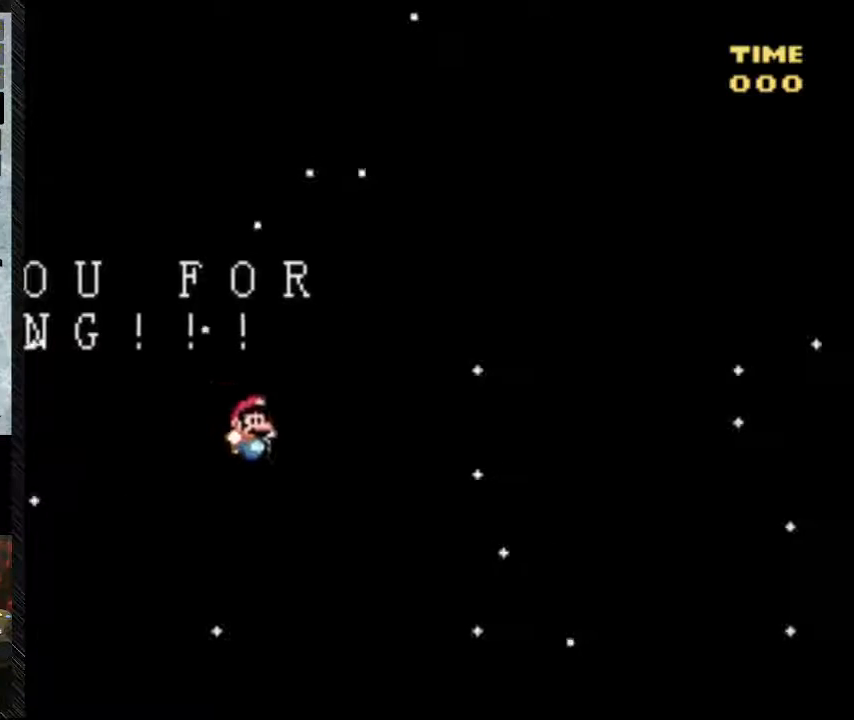
Gameplay with a controller (Nintendo layout); each line is a JSON object with the inputs held at the frame after it. "events" lists button and stick changes between this image and that frame as [ms after this image, input, new state], when the widget could be followed in between. Not read: L3 R3.
{"buttons": ["Y", "DPAD_RIGHT"], "events": [[383, "B", "up"]]}
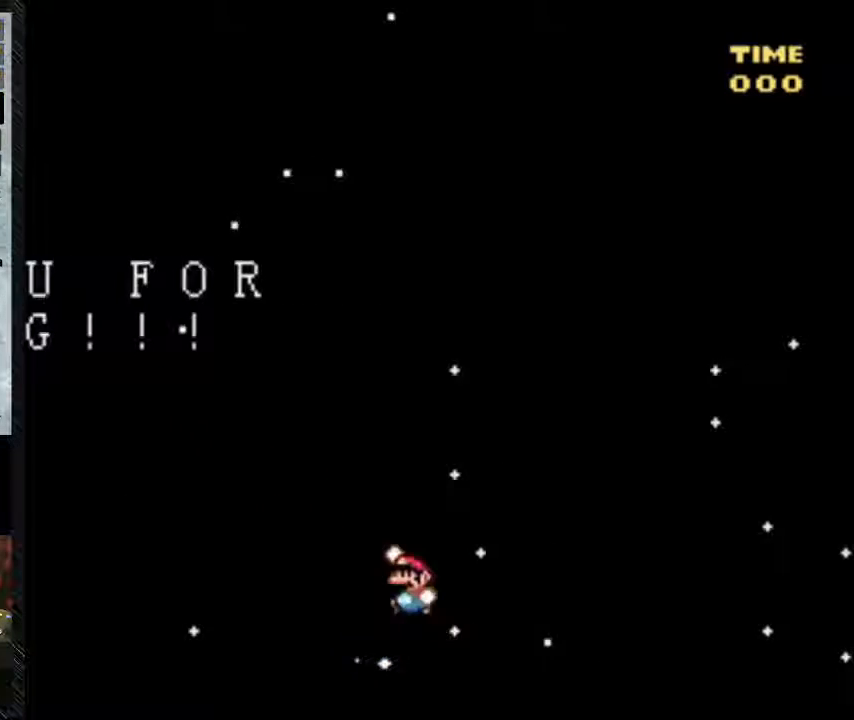
{"buttons": ["Y", "DPAD_RIGHT"], "events": []}
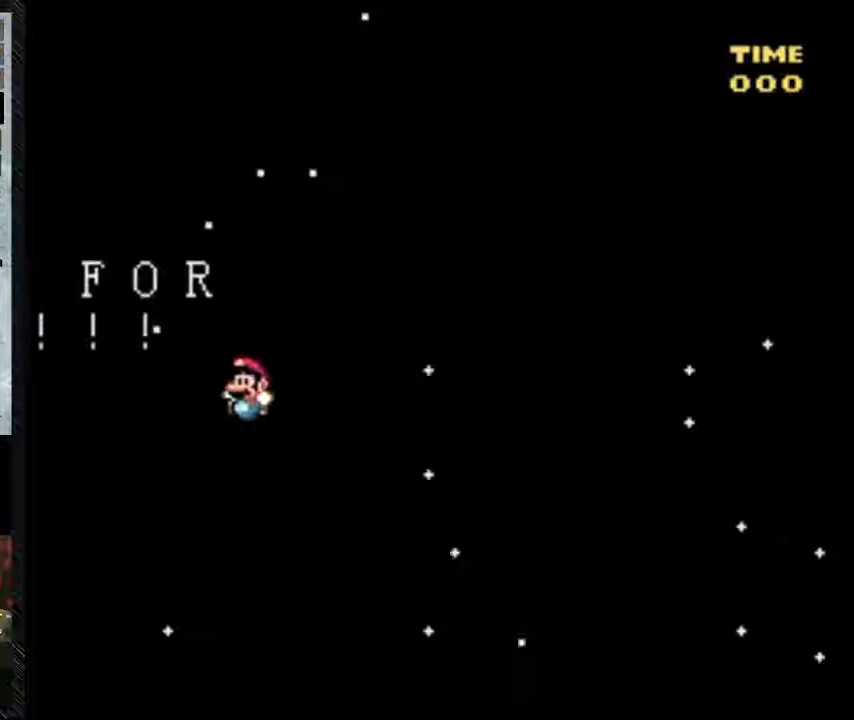
{"buttons": ["Y", "DPAD_LEFT"], "events": [[50, "B", "down"], [50, "DPAD_LEFT", "down"], [167, "DPAD_RIGHT", "up"], [483, "B", "up"]]}
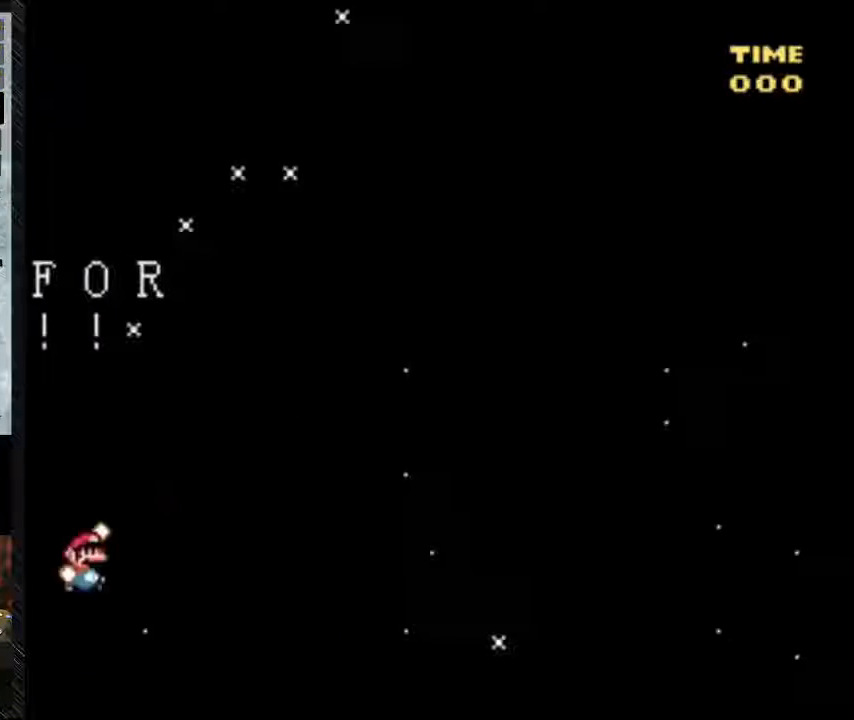
{"buttons": ["B", "Y", "DPAD_RIGHT"], "events": [[317, "DPAD_LEFT", "up"], [450, "B", "down"], [450, "DPAD_RIGHT", "down"]]}
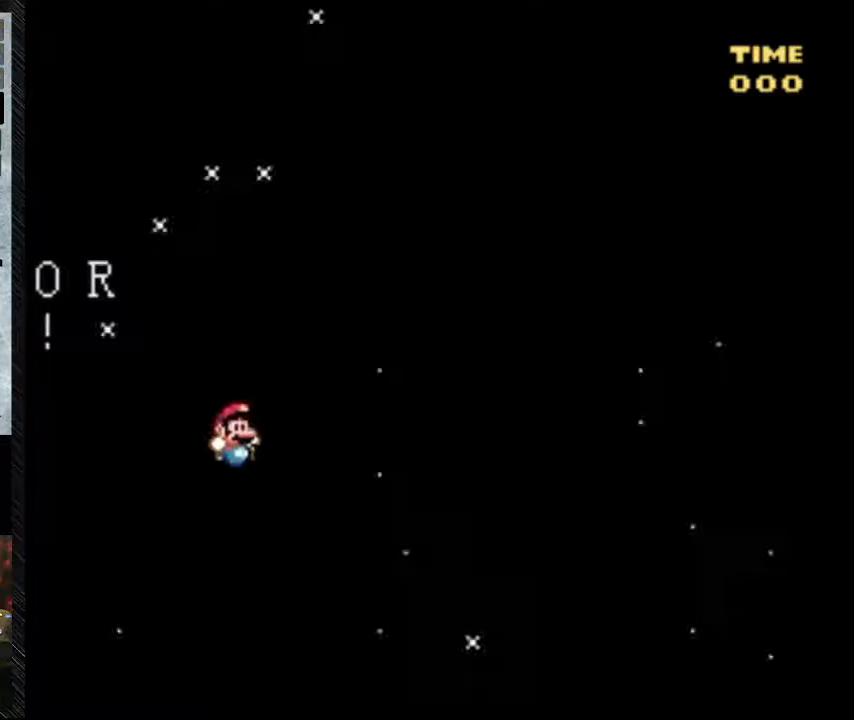
{"buttons": ["B", "Y", "DPAD_RIGHT"], "events": []}
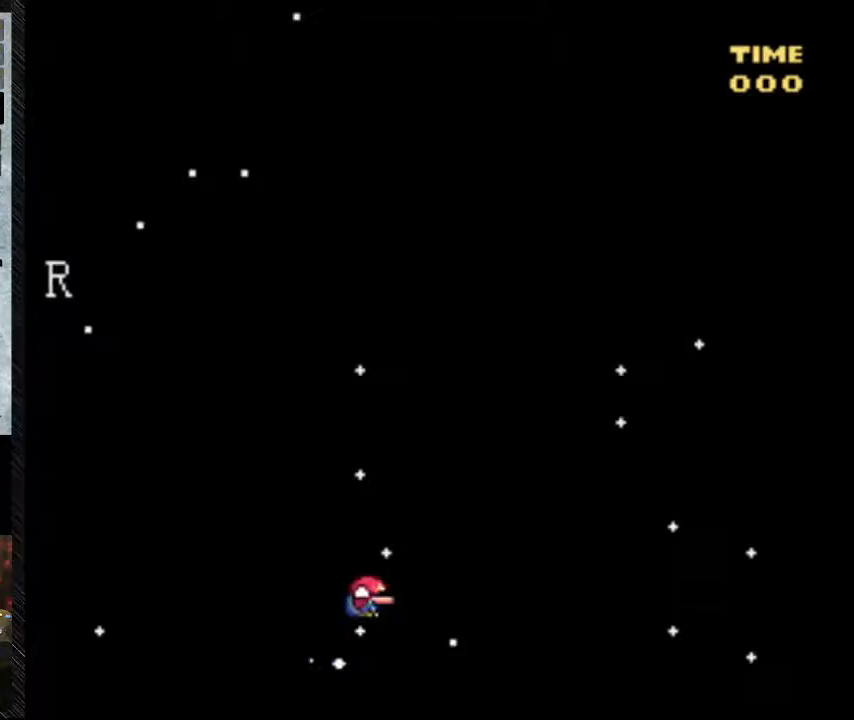
{"buttons": ["Y", "DPAD_DOWN", "DPAD_RIGHT"], "events": [[183, "B", "up"], [183, "DPAD_DOWN", "down"]]}